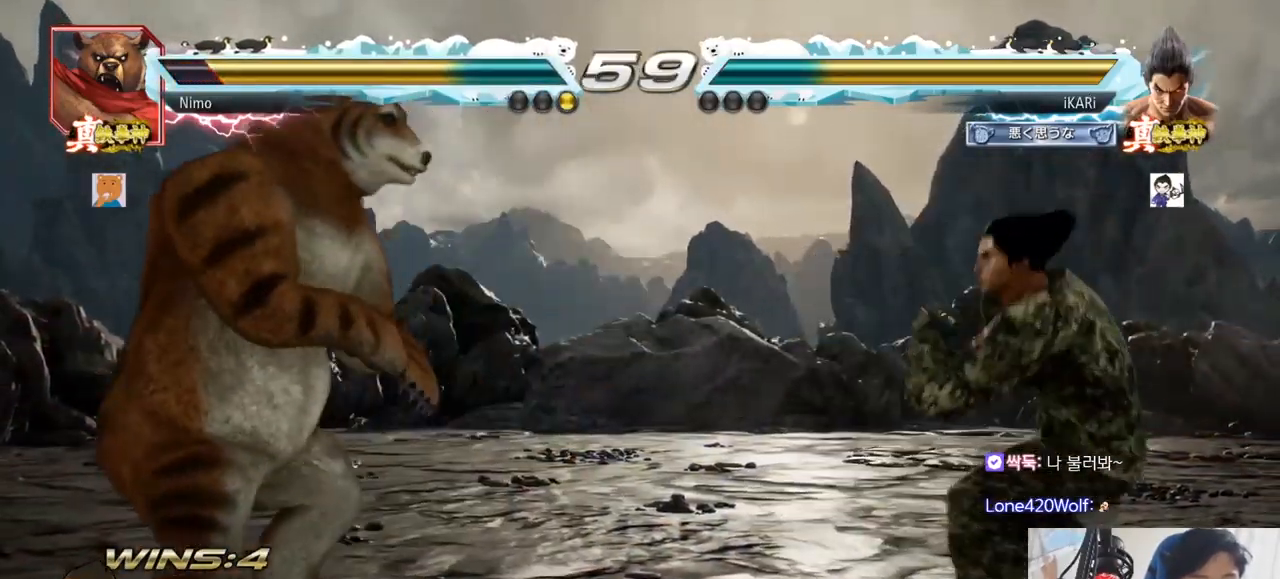
Gameplay with a controller (arcade stick); each line is a JSON object with the inputs held at the frame after it (dt_ms = milliseconds from this image to that frame). "events" lists button and stick changes between this image and that frame as [ms after this image, input, new state], when the widget could be followed in between. Not read: L3 R3.
{"dt_ms": 501, "buttons": [], "left_stick": "down-right"}
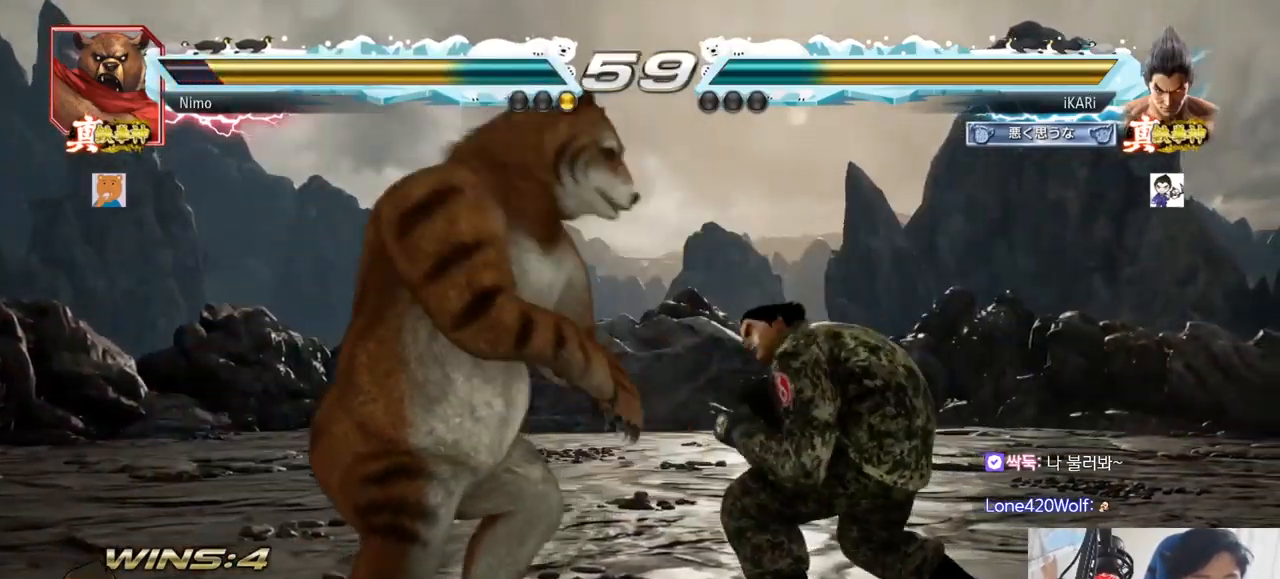
{"dt_ms": 500, "buttons": [], "left_stick": "right", "events": [[250, "left_stick", "center"], [417, "left_stick", "right"]]}
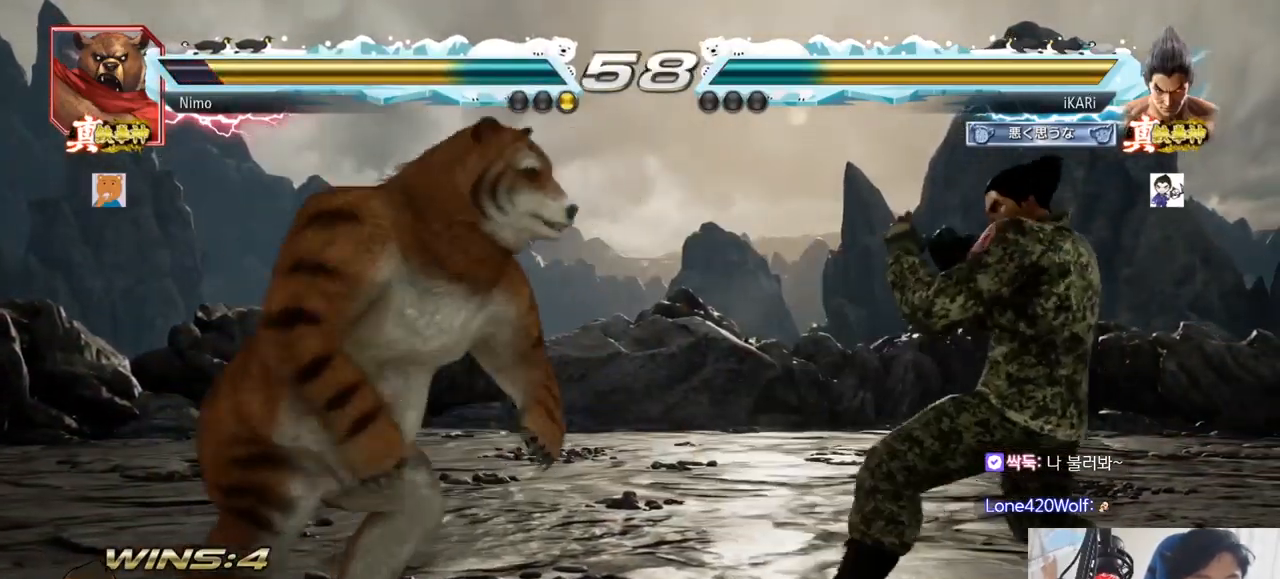
{"dt_ms": 501, "buttons": [], "left_stick": "center", "events": [[67, "left_stick", "down"], [117, "left_stick", "center"], [217, "left_stick", "right"], [267, "left_stick", "center"], [317, "left_stick", "right"], [418, "left_stick", "center"]]}
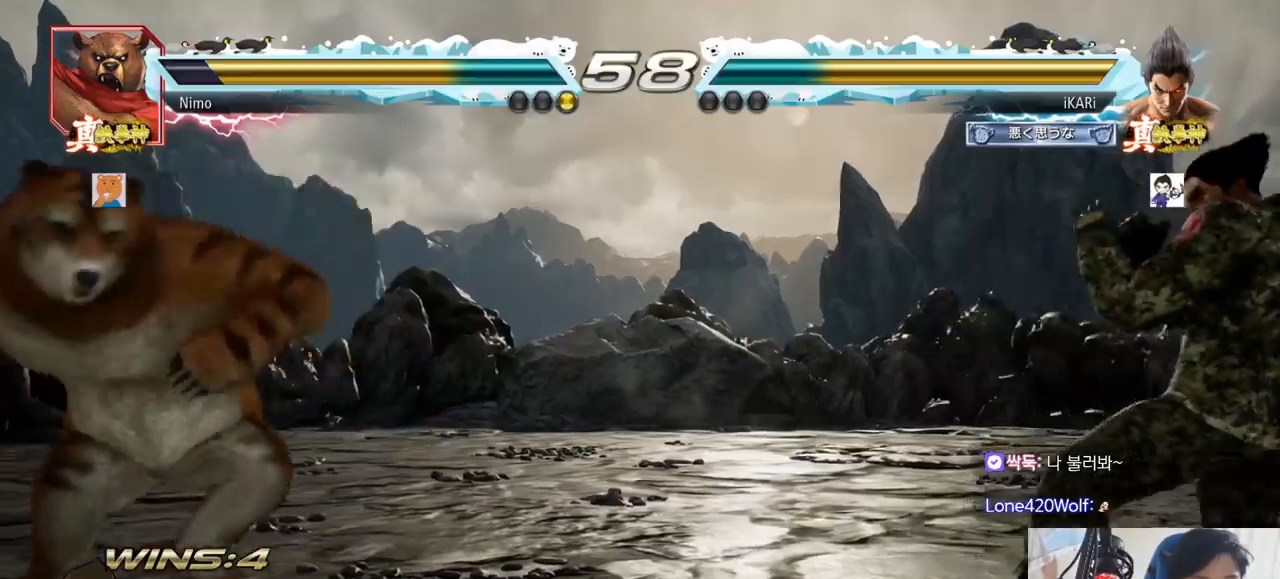
{"dt_ms": 500, "buttons": [], "left_stick": "center", "events": [[50, "left_stick", "left"], [217, "left_stick", "right"], [417, "left_stick", "down-left"], [434, "TRIANGLE", "down"], [467, "TRIANGLE", "up"], [484, "left_stick", "center"]]}
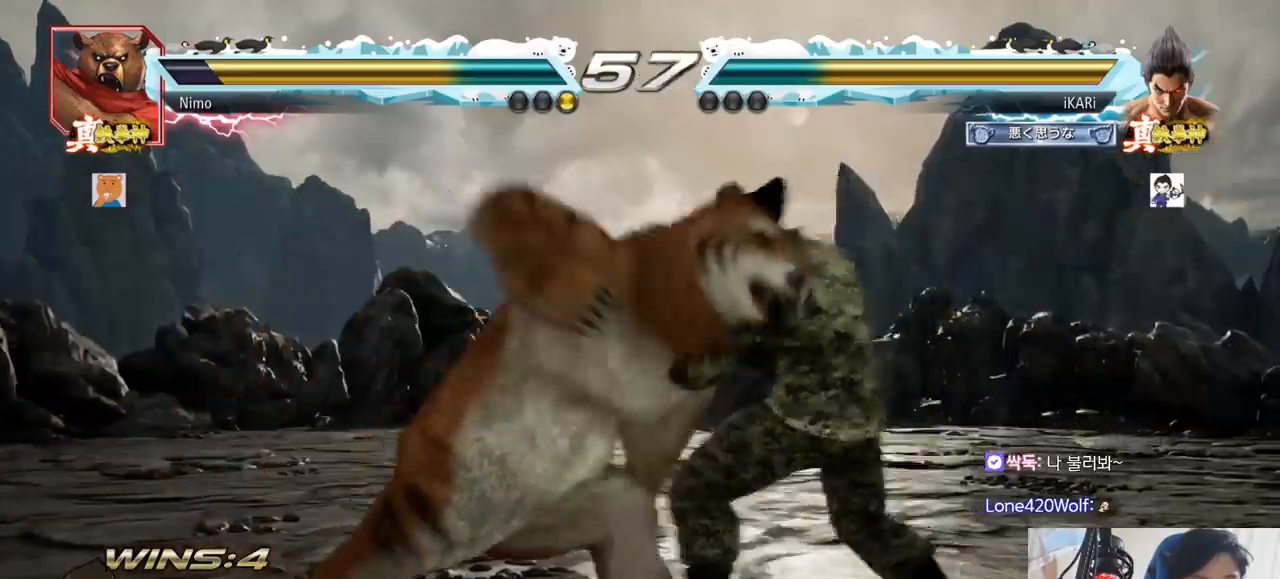
{"dt_ms": 501, "buttons": [], "left_stick": "center", "events": []}
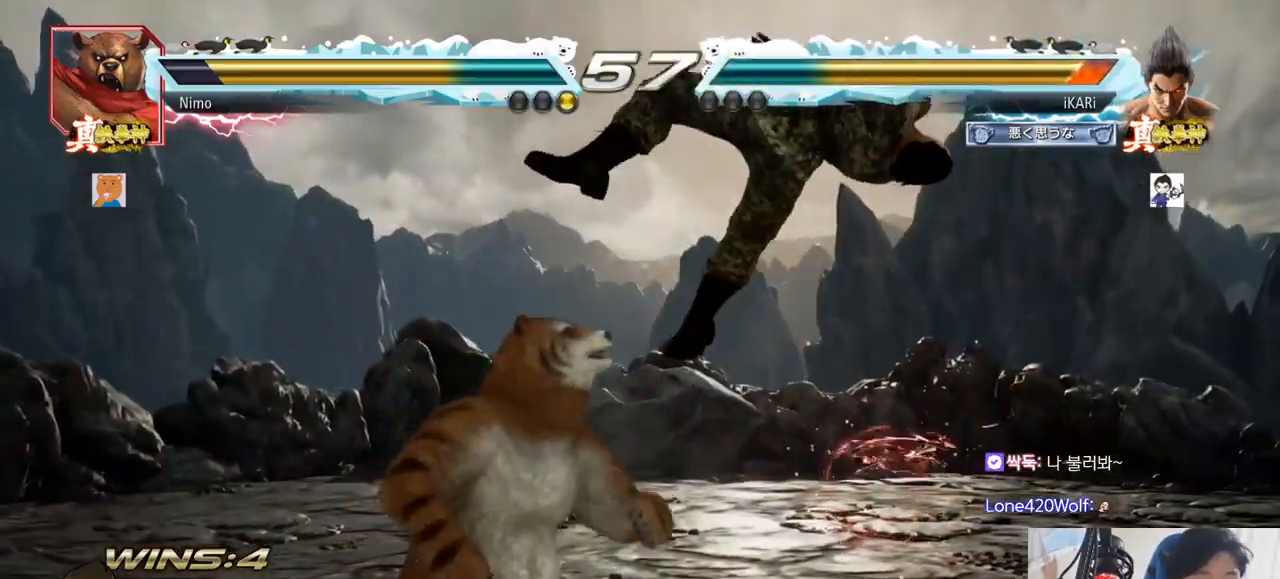
{"dt_ms": 500, "buttons": [], "left_stick": "center", "events": []}
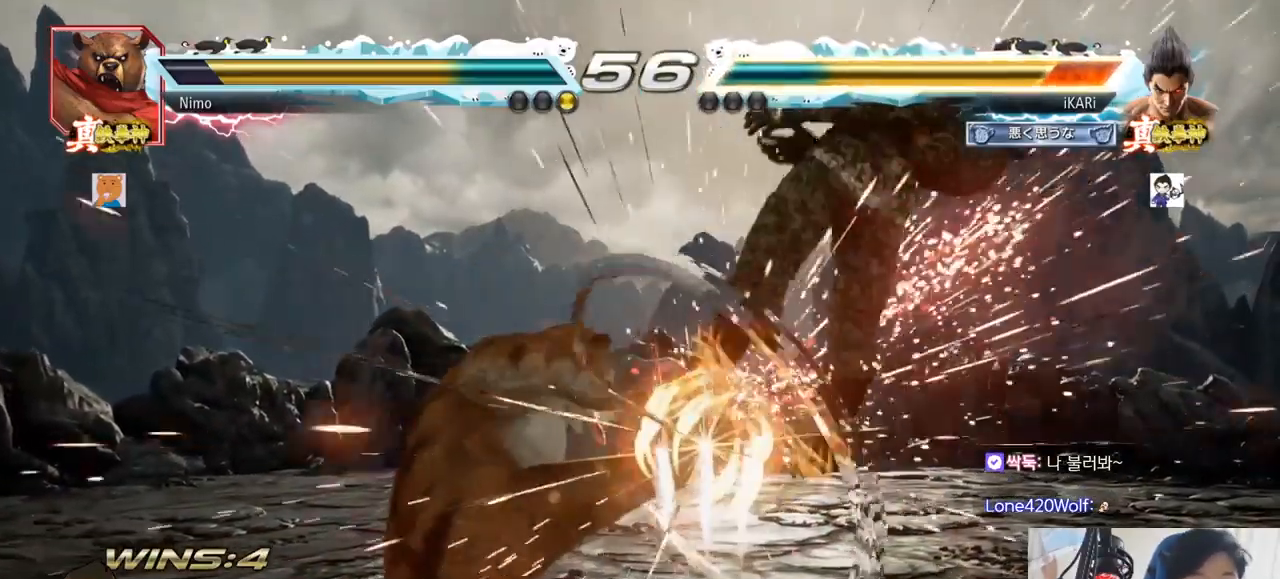
{"dt_ms": 501, "buttons": ["R1"], "left_stick": "center", "events": [[384, "R1", "down"], [384, "TRIANGLE", "down"], [418, "SQUARE", "down"], [484, "SQUARE", "up"], [501, "TRIANGLE", "up"]]}
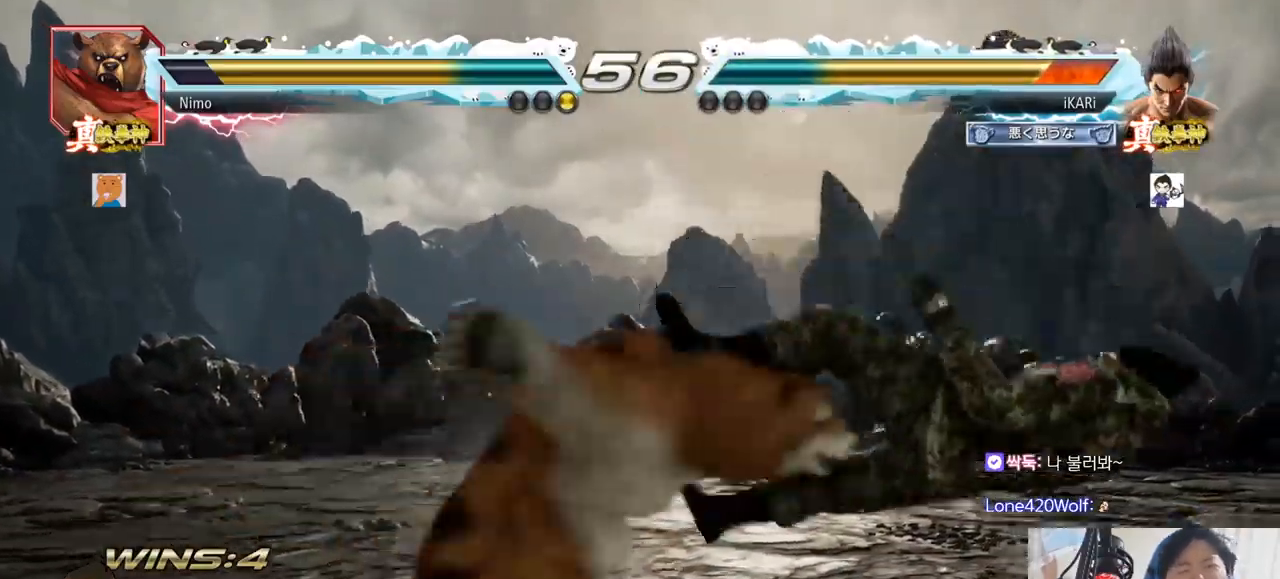
{"dt_ms": 500, "buttons": [], "left_stick": "center", "events": [[50, "SQUARE", "down"], [67, "TRIANGLE", "down"], [83, "R1", "up"], [150, "SQUARE", "up"], [167, "TRIANGLE", "up"], [183, "TRIANGLE", "down"], [200, "SQUARE", "down"], [284, "TRIANGLE", "up"], [300, "SQUARE", "up"], [350, "TRIANGLE", "down"], [367, "SQUARE", "down"], [450, "SQUARE", "up"], [450, "TRIANGLE", "up"]]}
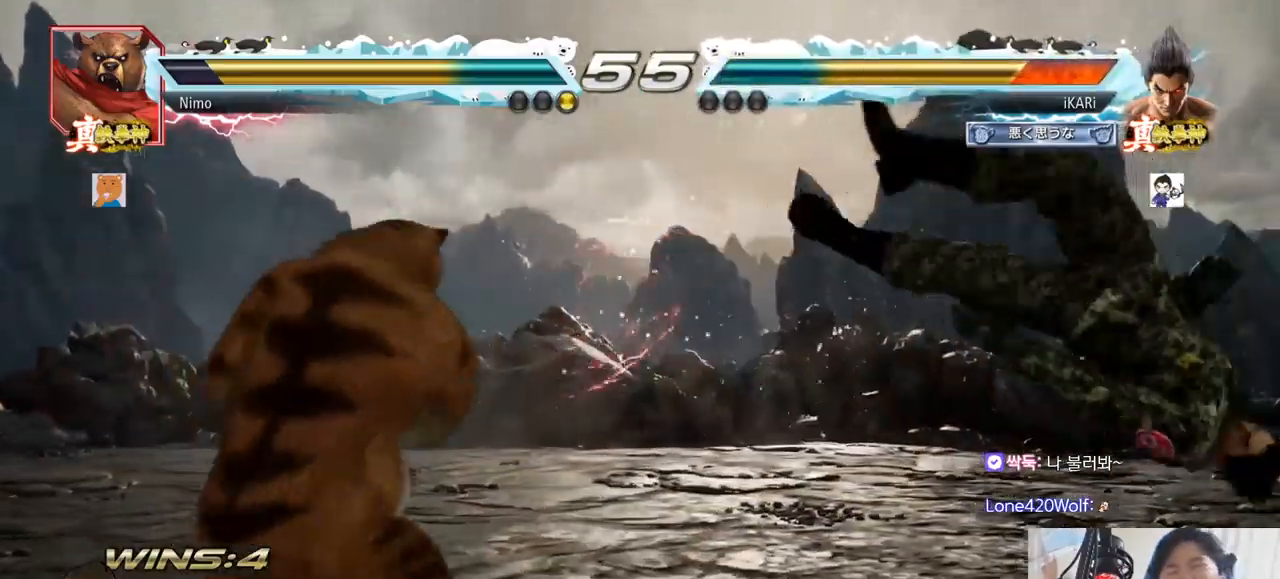
{"dt_ms": 501, "buttons": ["SQUARE", "TRIANGLE"], "left_stick": "center", "events": [[17, "SQUARE", "down"], [17, "TRIANGLE", "down"], [84, "TRIANGLE", "up"], [117, "SQUARE", "up"], [167, "TRIANGLE", "down"], [184, "SQUARE", "down"], [251, "TRIANGLE", "up"], [267, "SQUARE", "up"], [334, "SQUARE", "down"], [334, "TRIANGLE", "down"], [401, "TRIANGLE", "up"], [418, "SQUARE", "up"], [484, "SQUARE", "down"], [484, "TRIANGLE", "down"]]}
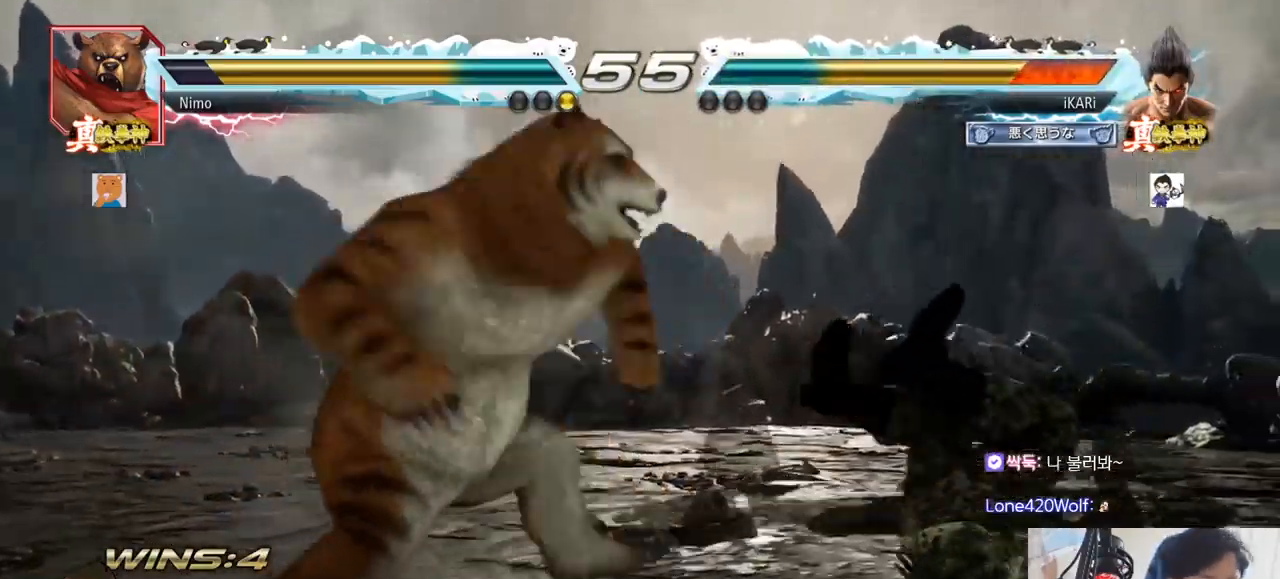
{"dt_ms": 500, "buttons": ["SQUARE", "TRIANGLE"], "left_stick": "center", "events": [[67, "SQUARE", "up"], [67, "TRIANGLE", "up"], [150, "SQUARE", "down"], [150, "TRIANGLE", "down"], [217, "SQUARE", "up"], [217, "TRIANGLE", "up"], [300, "SQUARE", "down"], [300, "TRIANGLE", "down"], [384, "TRIANGLE", "up"], [417, "SQUARE", "up"], [467, "TRIANGLE", "down"], [500, "SQUARE", "down"]]}
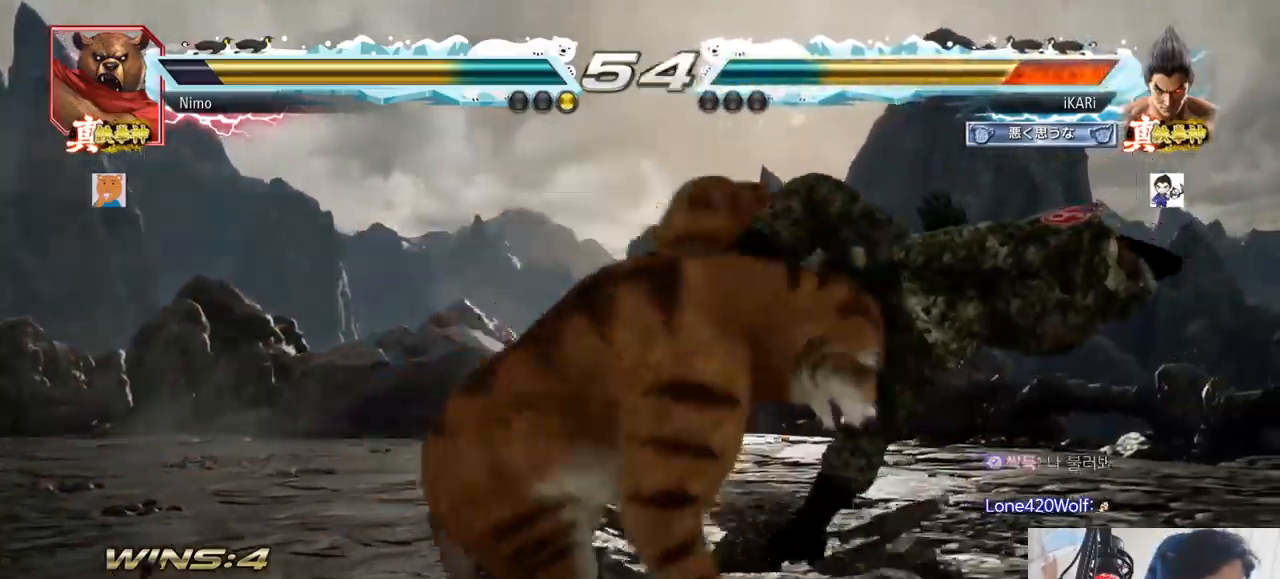
{"dt_ms": 501, "buttons": ["SQUARE", "TRIANGLE"], "left_stick": "center", "events": [[50, "TRIANGLE", "up"], [84, "SQUARE", "up"], [134, "TRIANGLE", "down"], [167, "SQUARE", "down"], [201, "TRIANGLE", "up"], [234, "SQUARE", "up"], [284, "TRIANGLE", "down"], [317, "SQUARE", "down"], [367, "TRIANGLE", "up"], [384, "SQUARE", "up"], [434, "TRIANGLE", "down"], [468, "SQUARE", "down"]]}
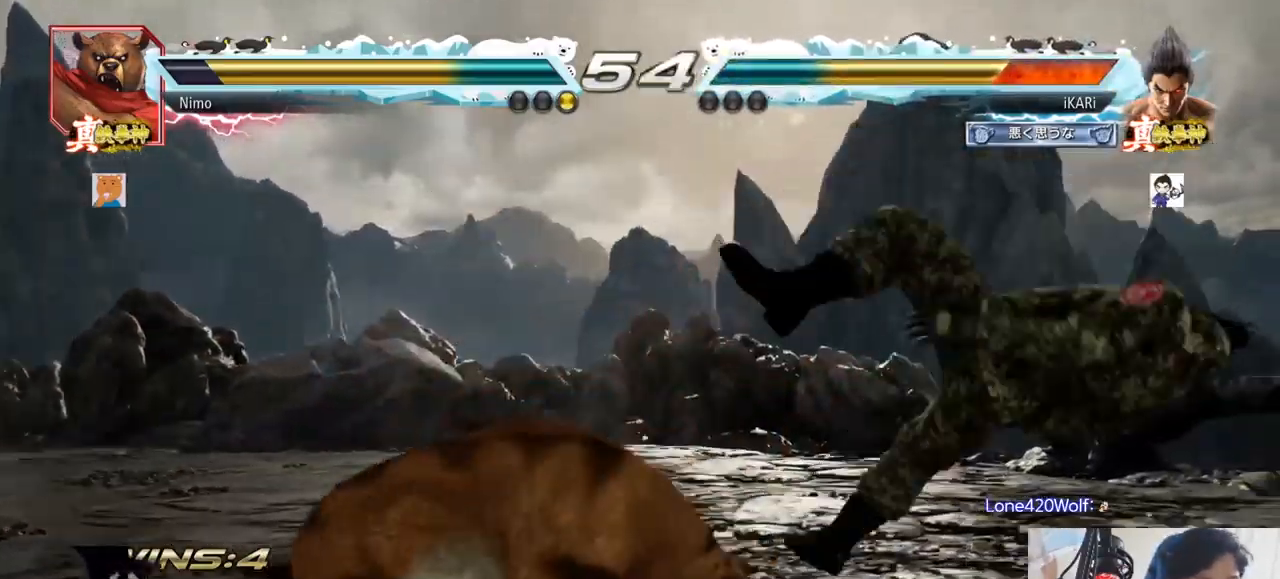
{"dt_ms": 500, "buttons": ["TRIANGLE"], "left_stick": "center", "events": [[17, "TRIANGLE", "up"], [33, "SQUARE", "up"], [83, "TRIANGLE", "down"], [100, "SQUARE", "down"], [183, "TRIANGLE", "up"], [250, "TRIANGLE", "down"], [267, "SQUARE", "up"], [317, "SQUARE", "down"], [350, "TRIANGLE", "up"], [367, "SQUARE", "up"], [484, "TRIANGLE", "down"]]}
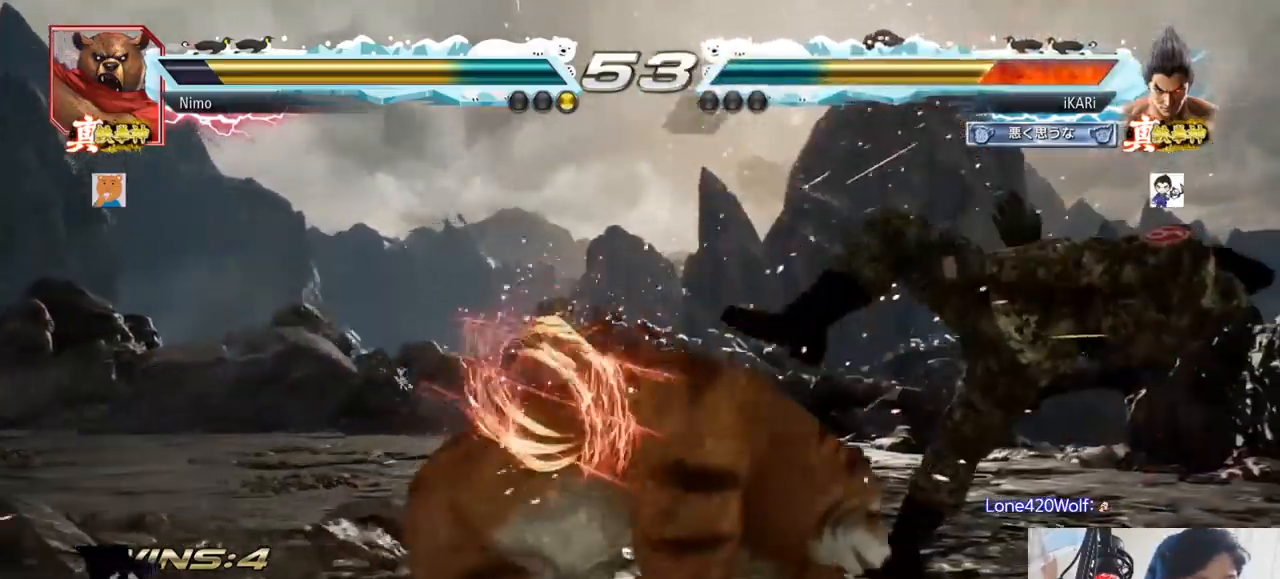
{"dt_ms": 985, "buttons": ["CROSS"], "left_stick": "center", "events": [[34, "SQUARE", "down"], [50, "TRIANGLE", "up"], [84, "SQUARE", "up"], [134, "TRIANGLE", "down"], [201, "SQUARE", "down"], [234, "TRIANGLE", "up"], [251, "SQUARE", "up"], [317, "TRIANGLE", "down"], [351, "SQUARE", "down"], [401, "TRIANGLE", "up"], [468, "SQUARE", "up"], [468, "TRIANGLE", "down"], [551, "TRIANGLE", "up"], [735, "CROSS", "down"], [801, "CROSS", "up"], [818, "CROSS", "down"], [885, "CROSS", "up"], [985, "CROSS", "down"]]}
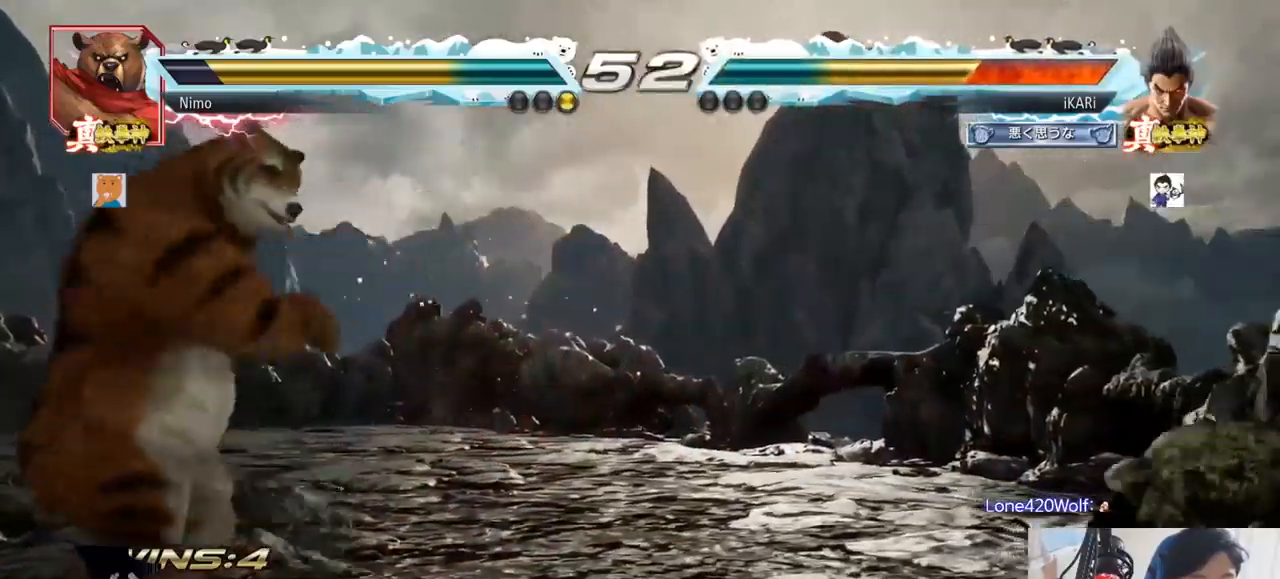
{"dt_ms": 500, "buttons": [], "left_stick": "center", "events": [[50, "CROSS", "up"], [66, "CROSS", "down"], [133, "CROSS", "up"]]}
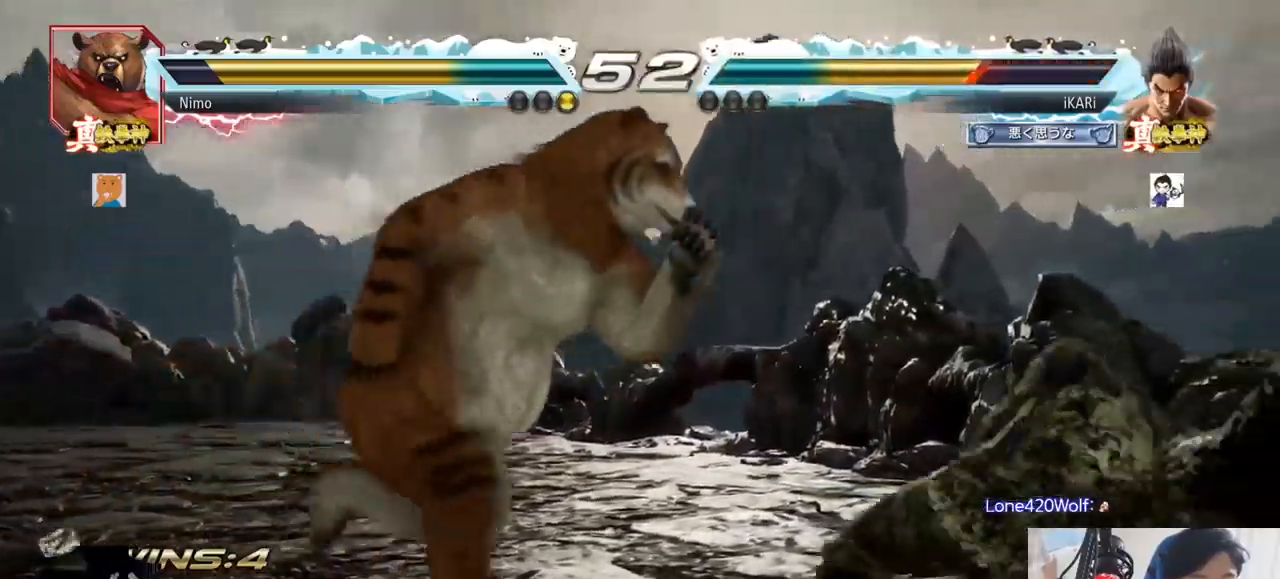
{"dt_ms": 501, "buttons": [], "left_stick": "right", "events": [[167, "left_stick", "right"], [217, "left_stick", "center"], [267, "left_stick", "right"]]}